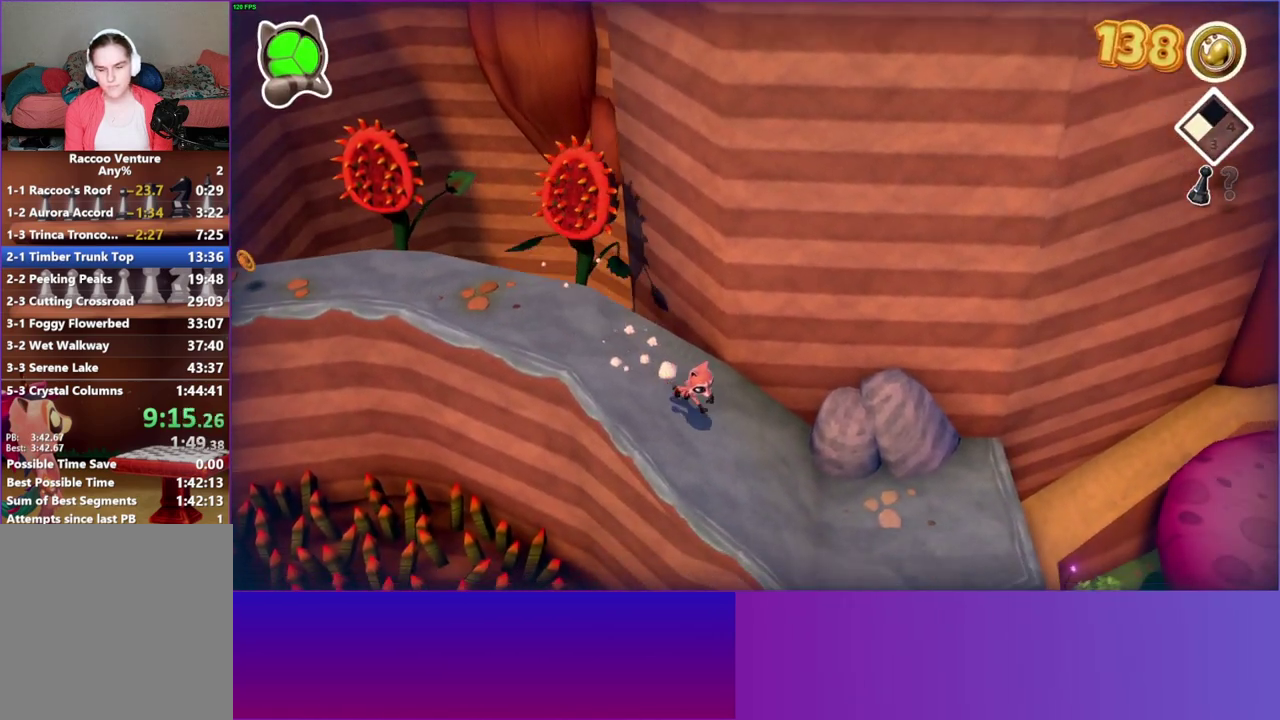
Gameplay with a controller (Xbox layout); each line is a JSON object with the inputs held at the frame after it. "events" lists button and stick changes between this image and that frame as [ms after this image, input, new state], when the widget could be followed in between. This overlay highlights the sticks when they move; stick clicks (L3 R3) are not distinguishable. Not read: L3 R3 left_stick.
{"buttons": ["Y"], "right_stick": "center", "events": [[467, "Y", "down"]]}
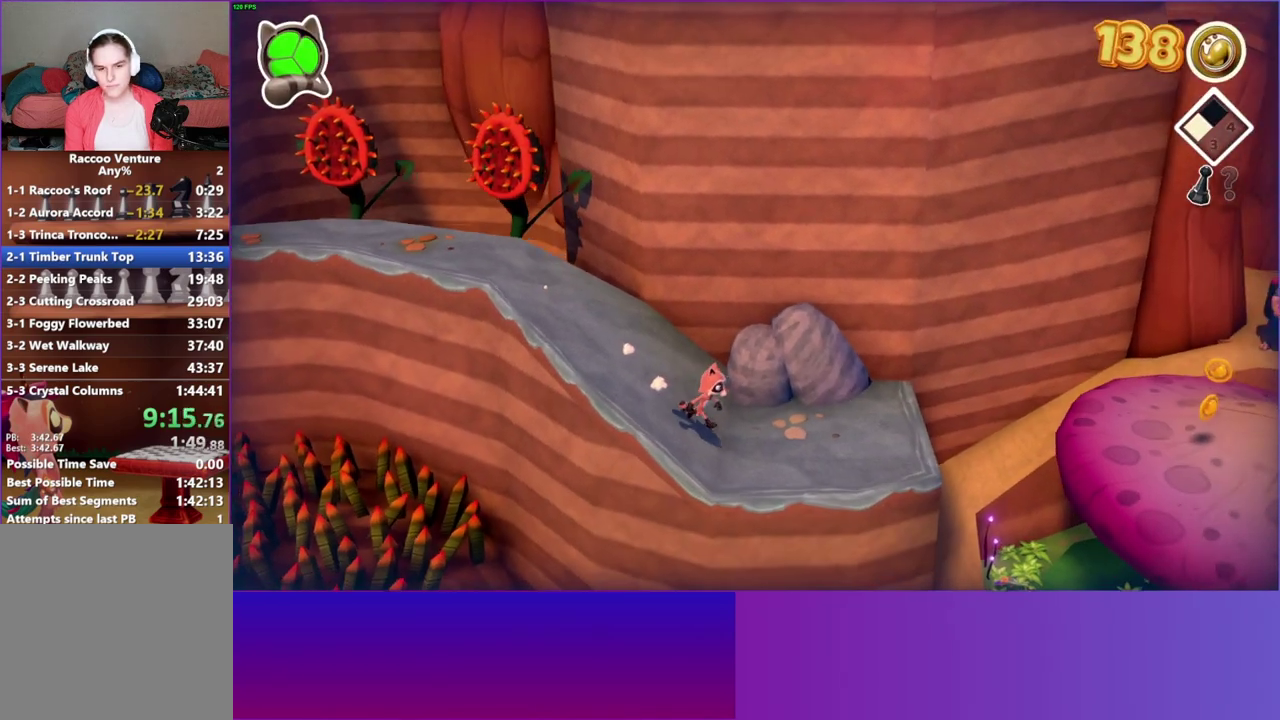
{"buttons": [], "right_stick": "center", "events": [[100, "Y", "up"]]}
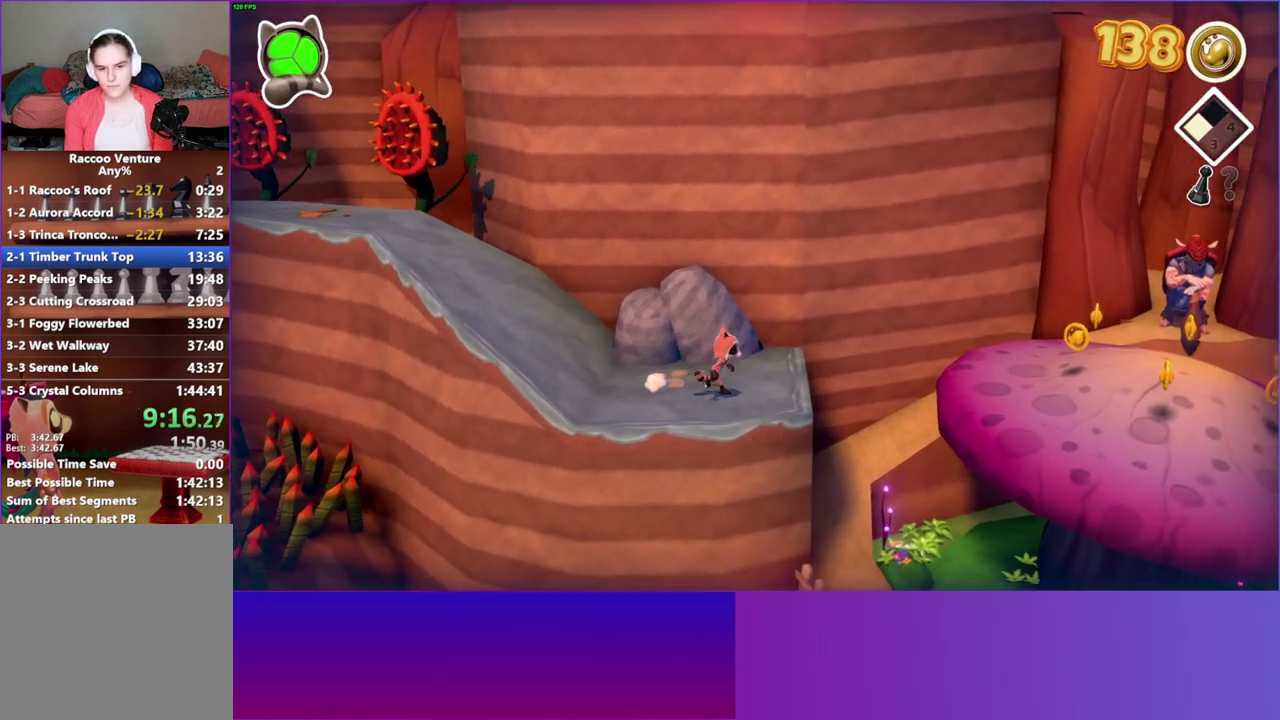
{"buttons": ["A"], "right_stick": "center", "events": [[383, "A", "down"]]}
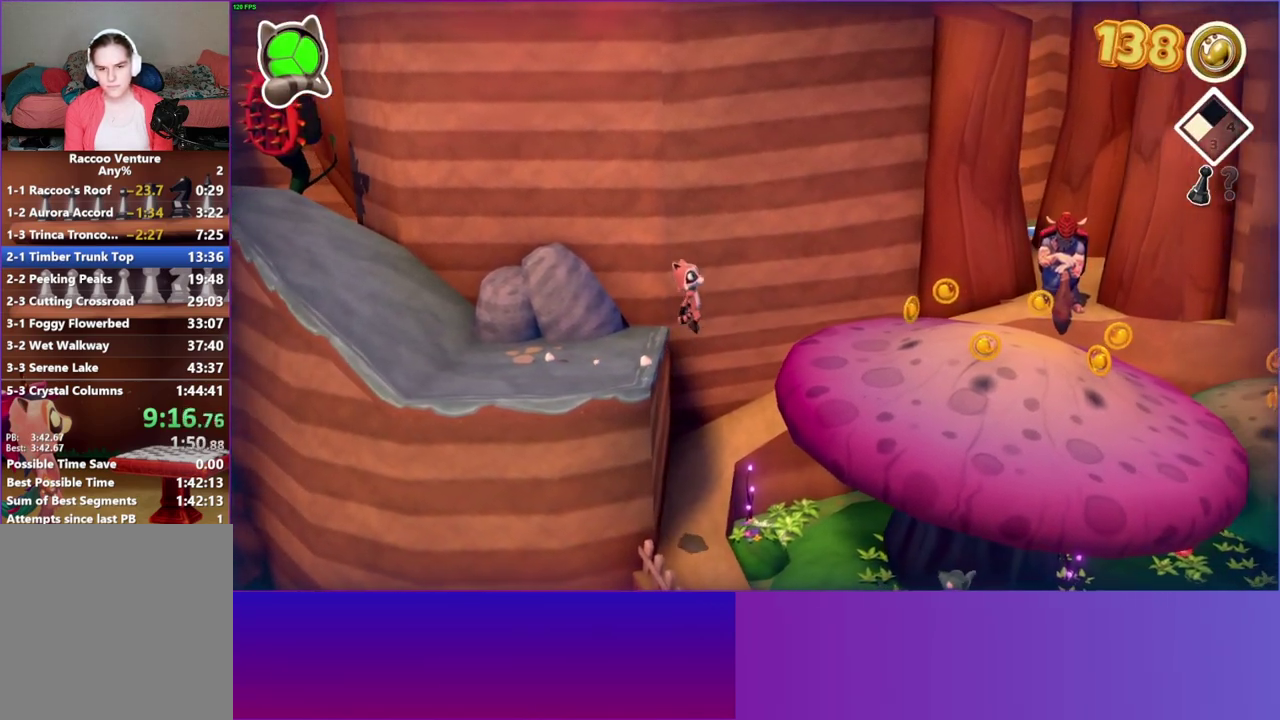
{"buttons": [], "right_stick": "center", "events": [[267, "A", "up"]]}
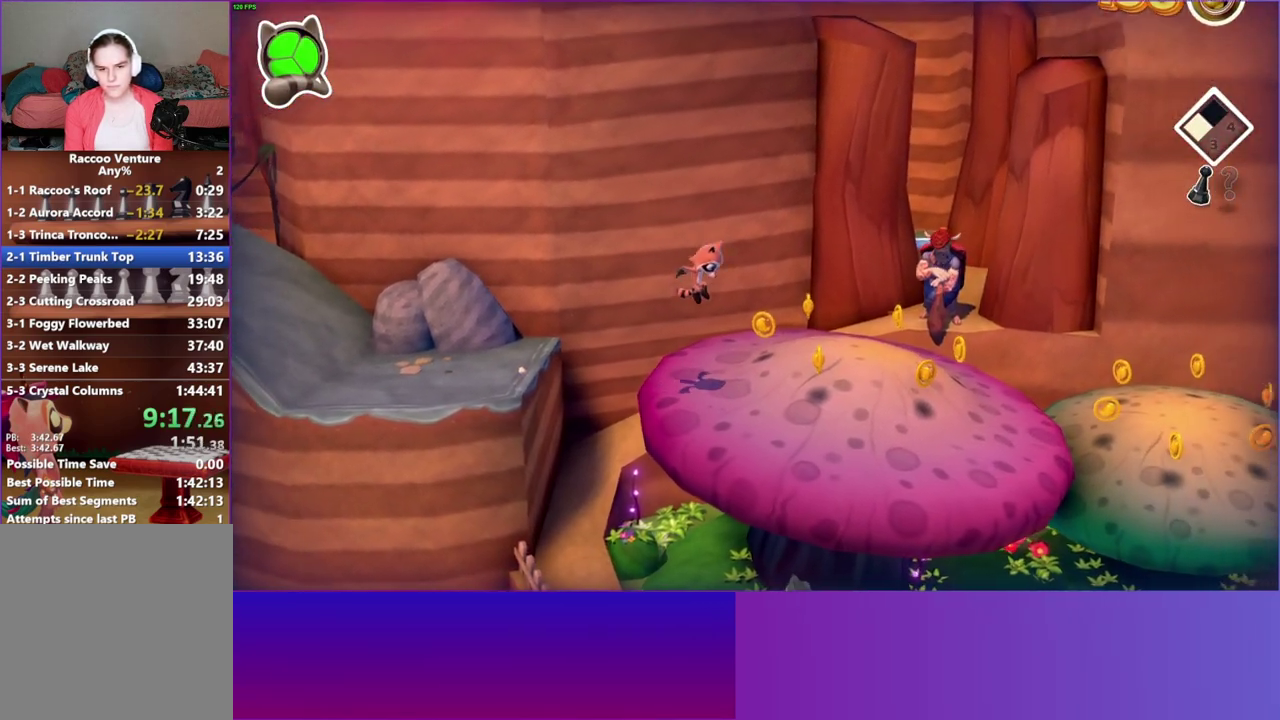
{"buttons": [], "right_stick": "center", "events": [[183, "A", "down"], [267, "A", "up"]]}
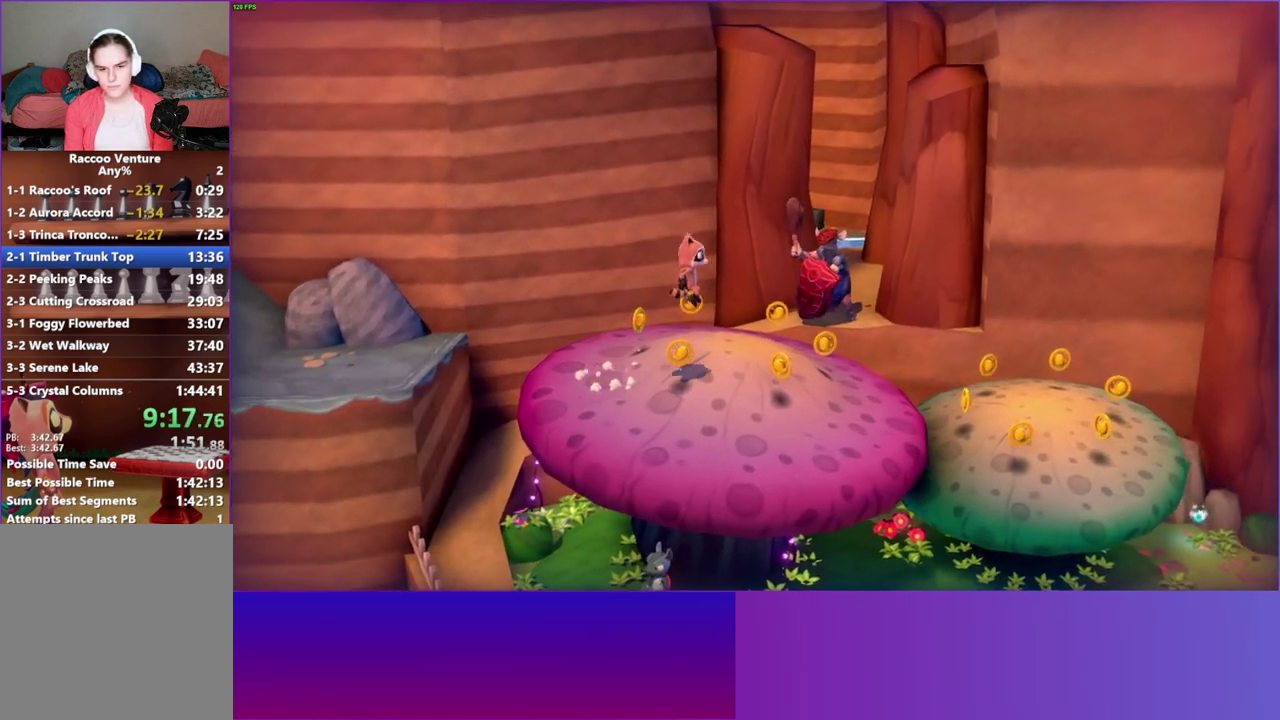
{"buttons": [], "right_stick": "center", "events": [[217, "Y", "down"], [317, "Y", "up"]]}
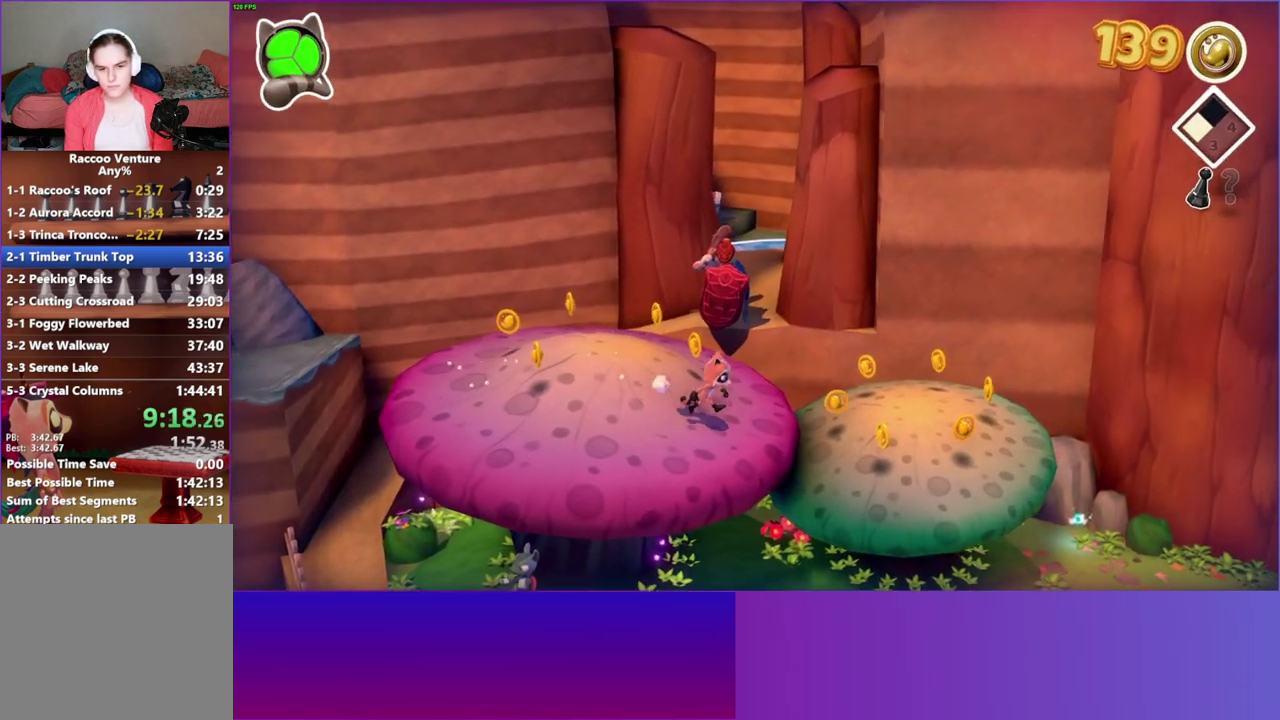
{"buttons": [], "right_stick": "center", "events": [[317, "A", "down"], [483, "A", "up"]]}
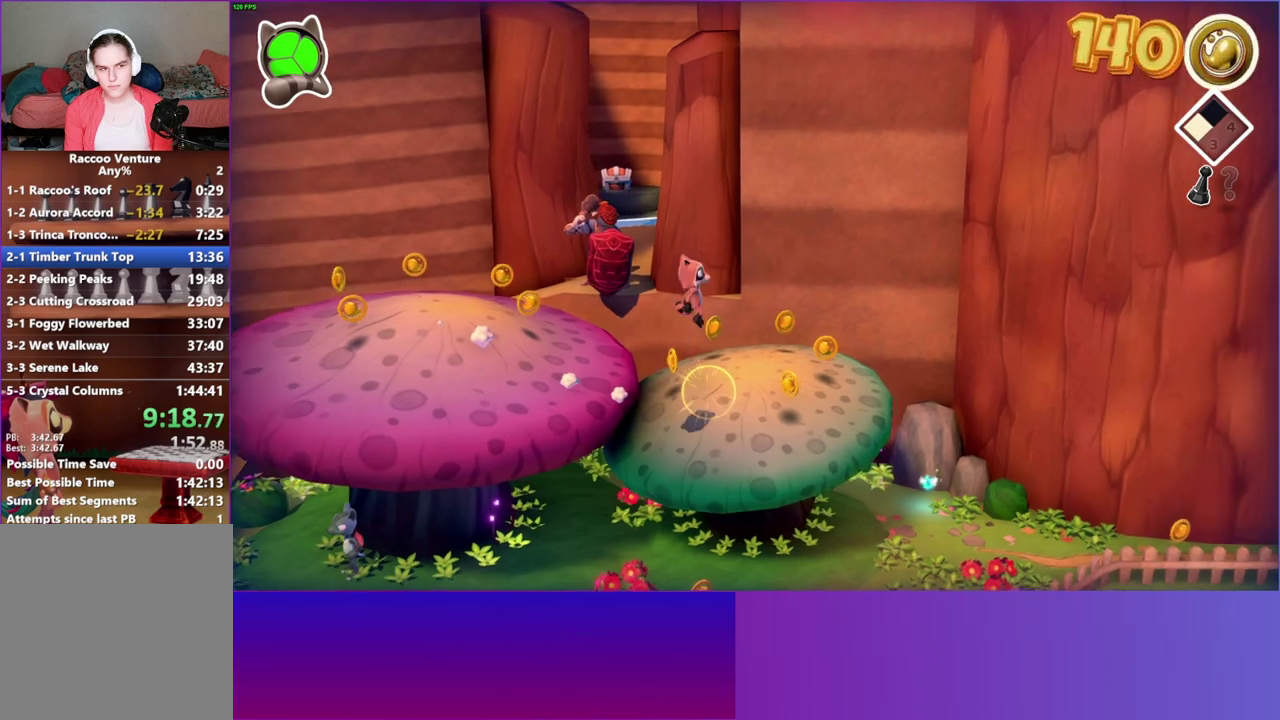
{"buttons": [], "right_stick": "center", "events": [[150, "Y", "down"], [317, "Y", "up"]]}
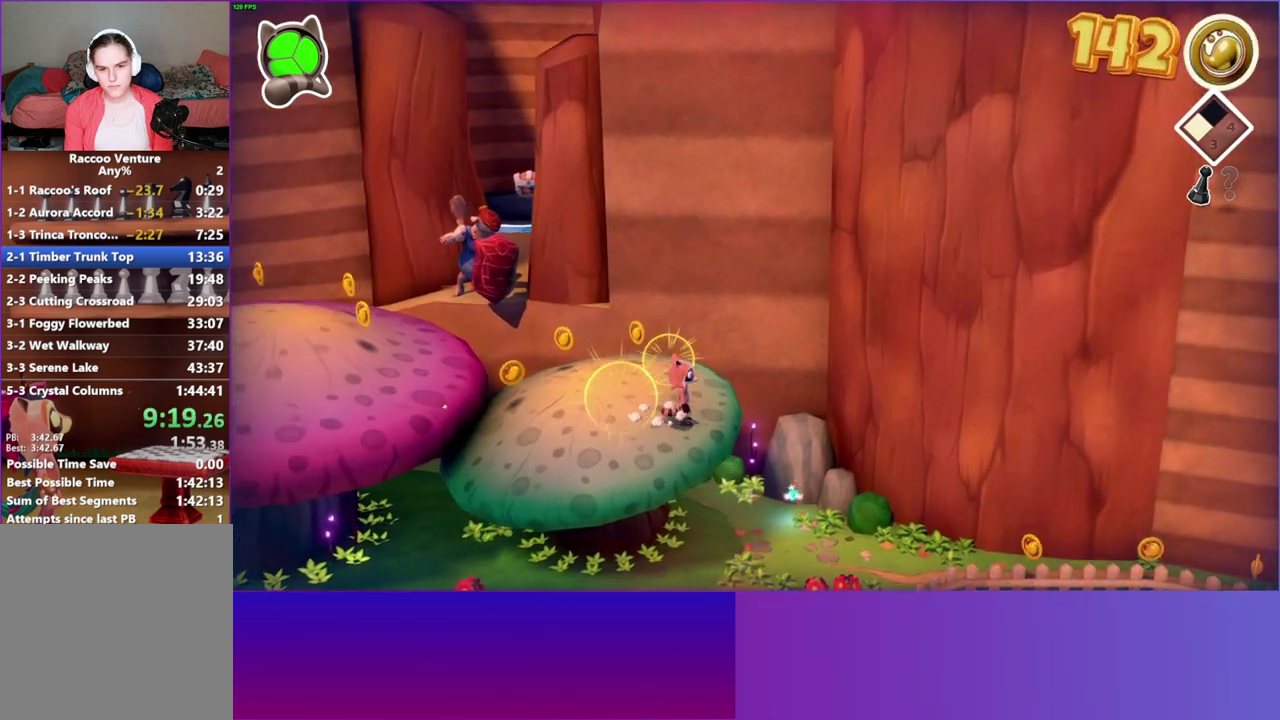
{"buttons": [], "right_stick": "center", "events": []}
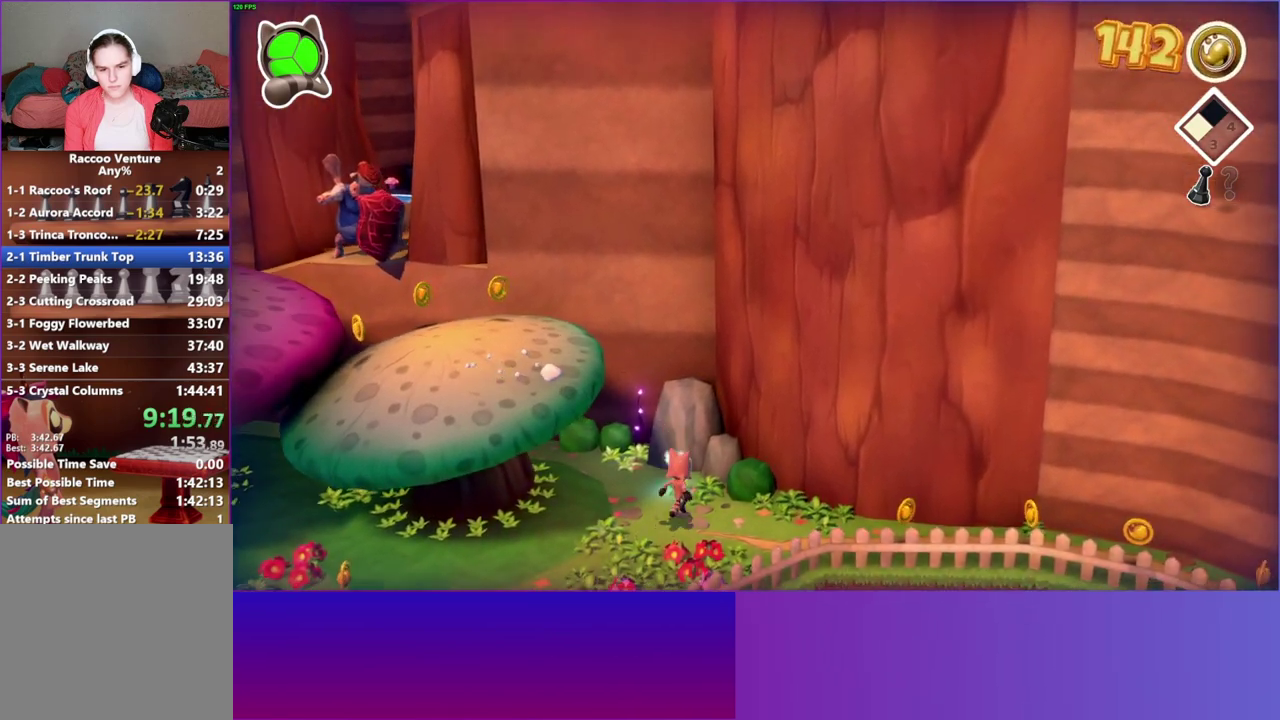
{"buttons": [], "right_stick": "center", "events": [[217, "Y", "down"], [350, "Y", "up"]]}
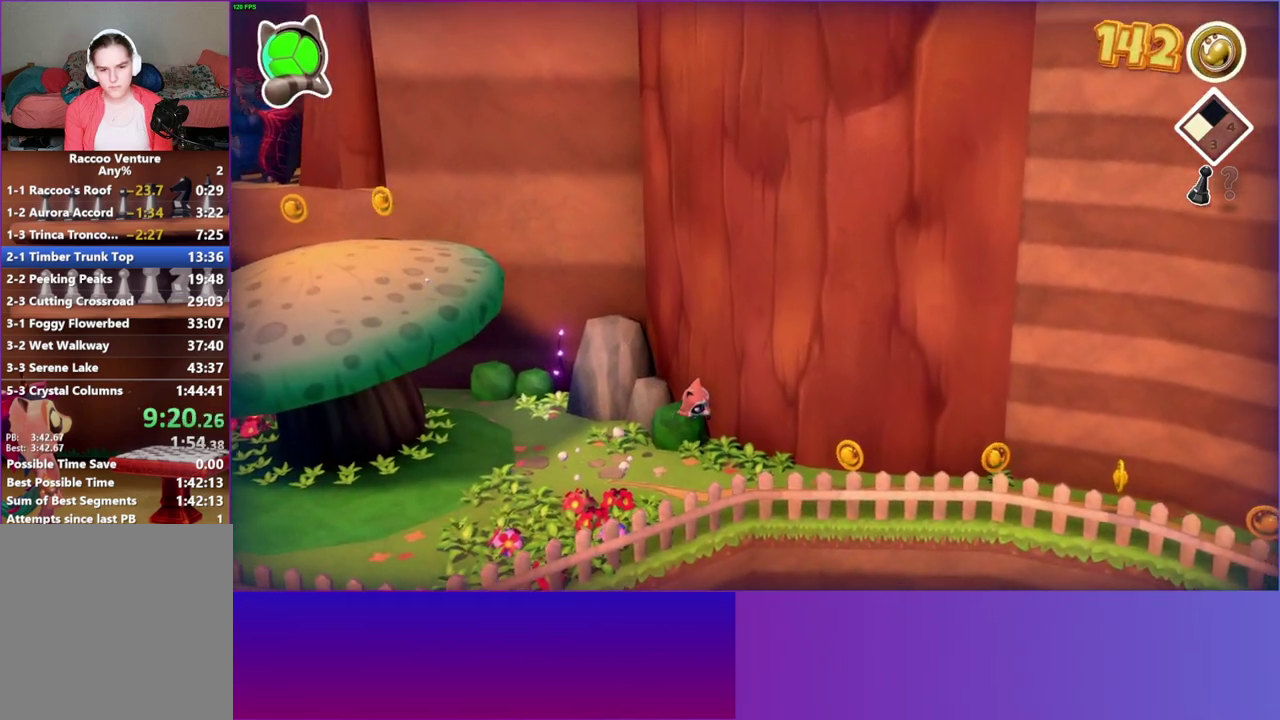
{"buttons": [], "right_stick": "center", "events": []}
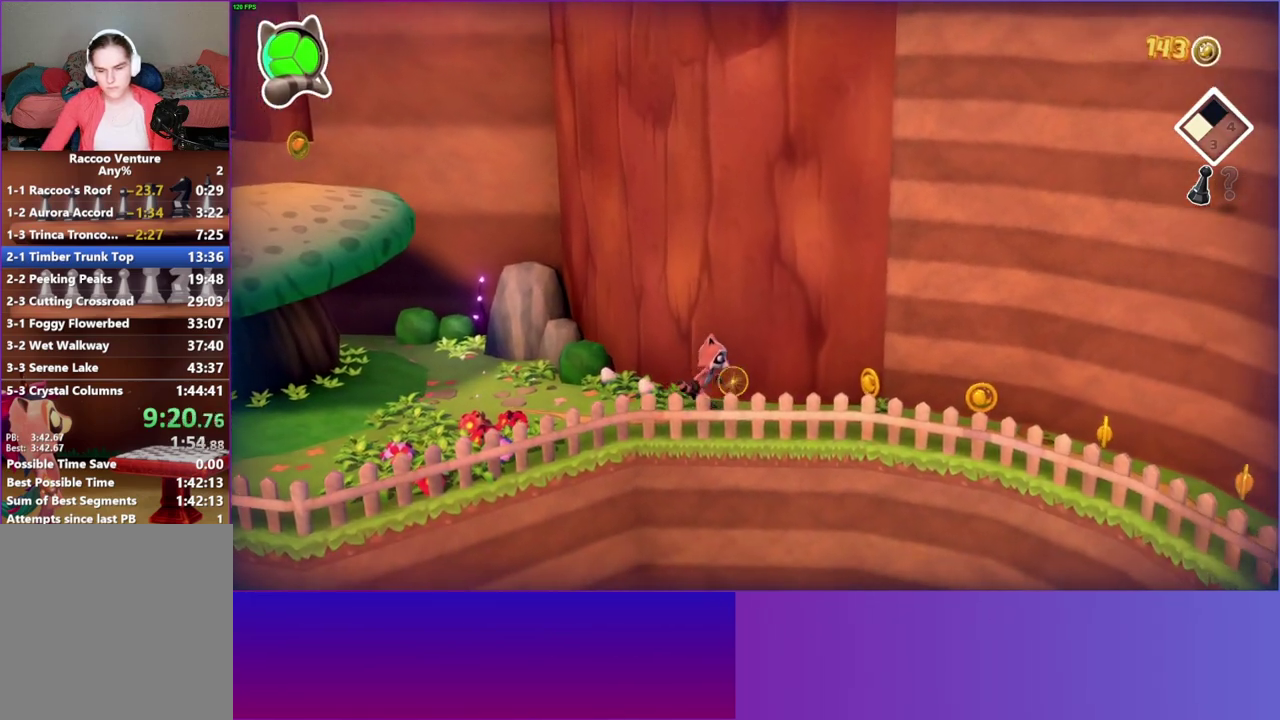
{"buttons": [], "right_stick": "center", "events": []}
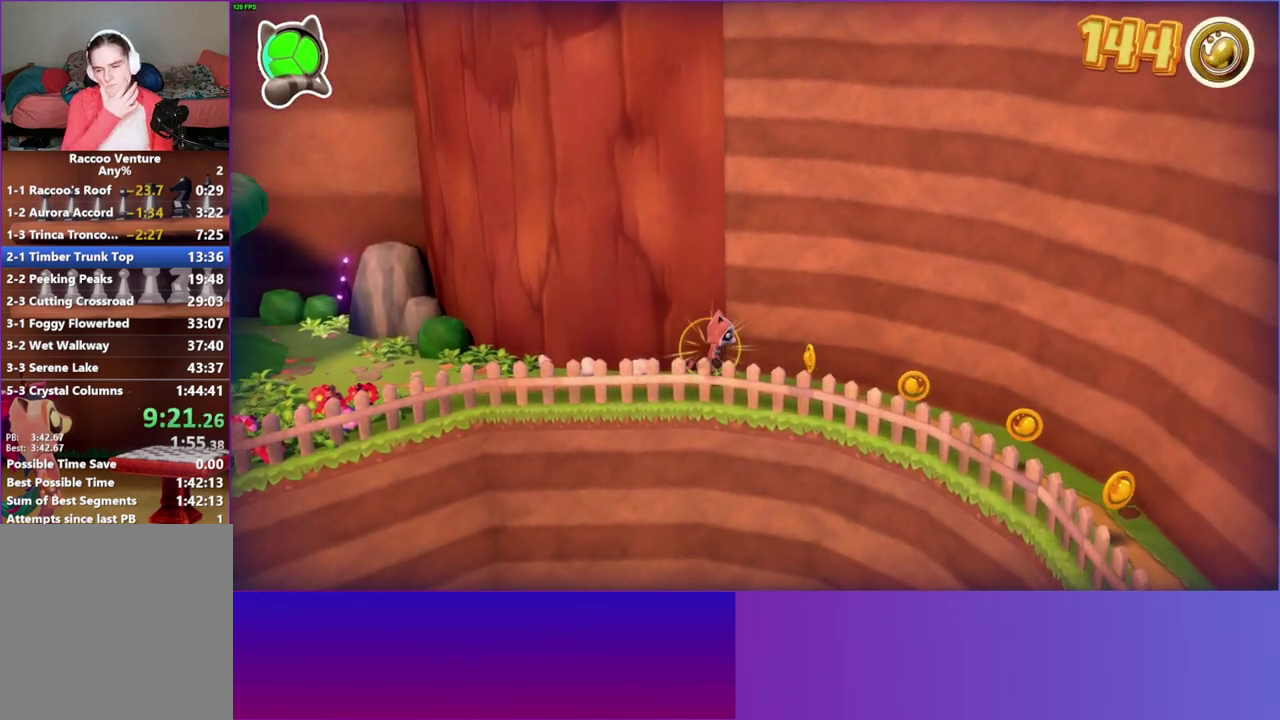
{"buttons": [], "right_stick": "center", "events": []}
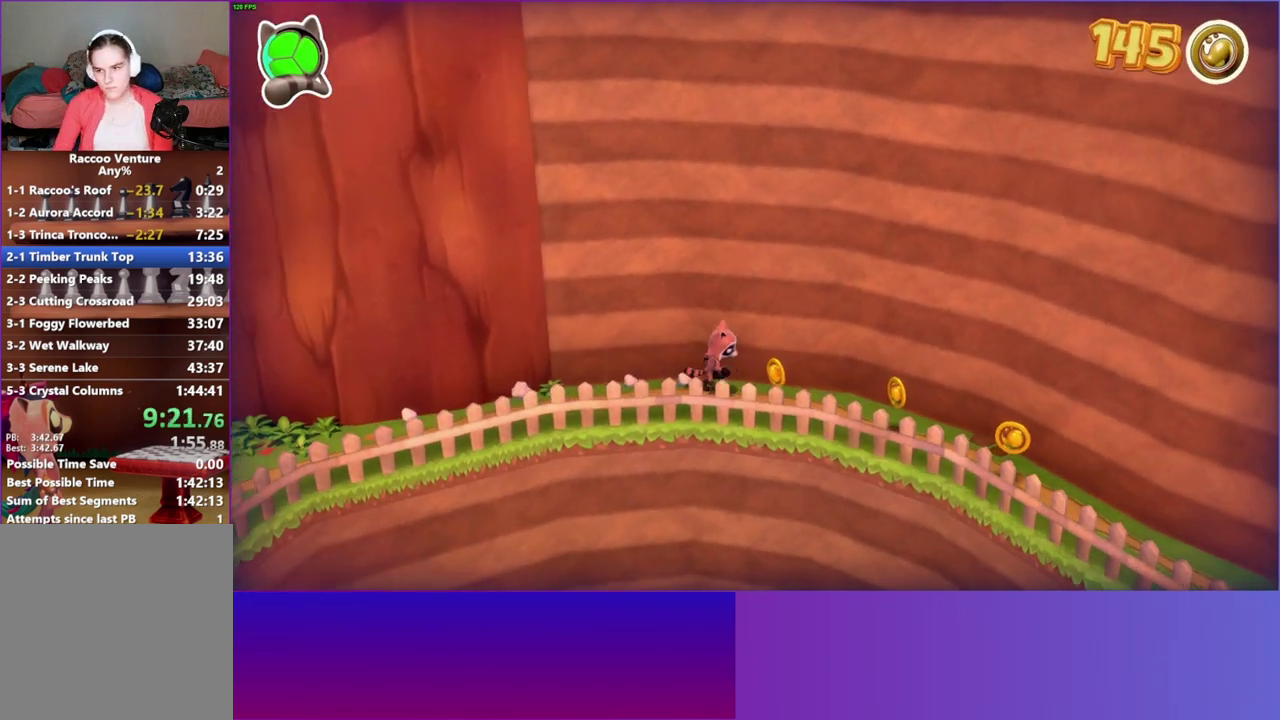
{"buttons": ["Y"], "right_stick": "center", "events": [[400, "Y", "down"]]}
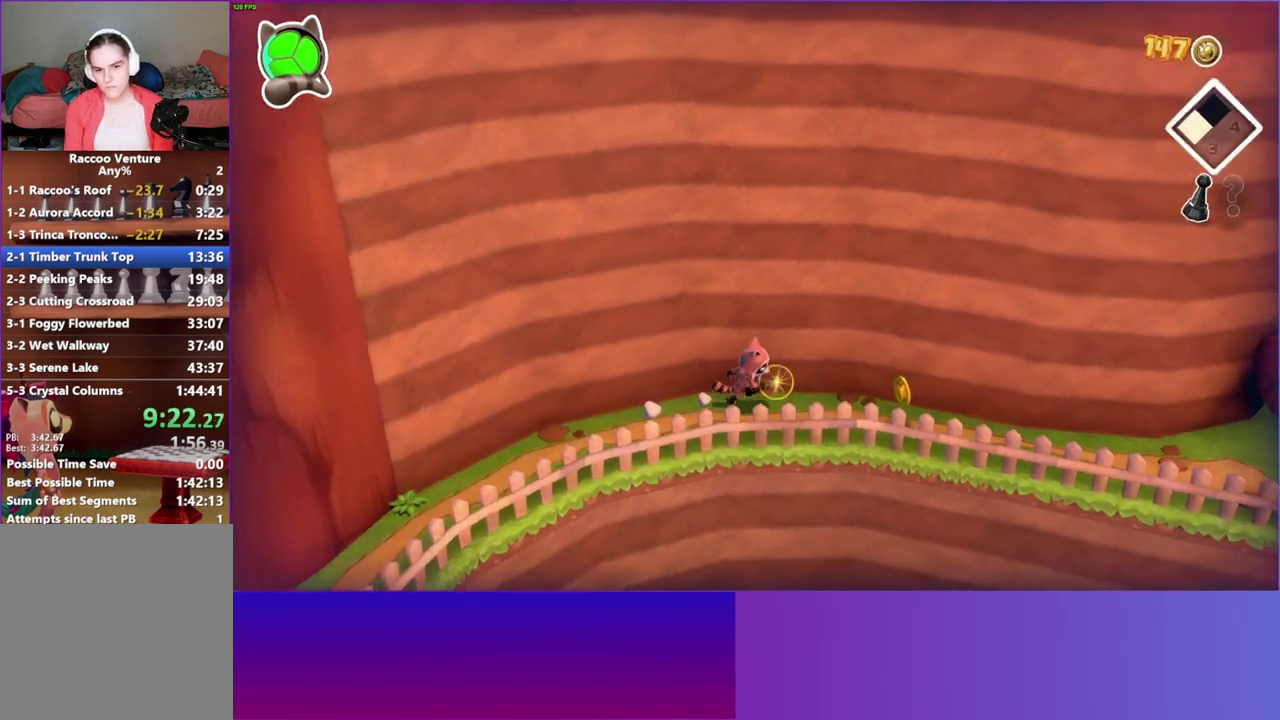
{"buttons": [], "right_stick": "center", "events": [[50, "Y", "up"]]}
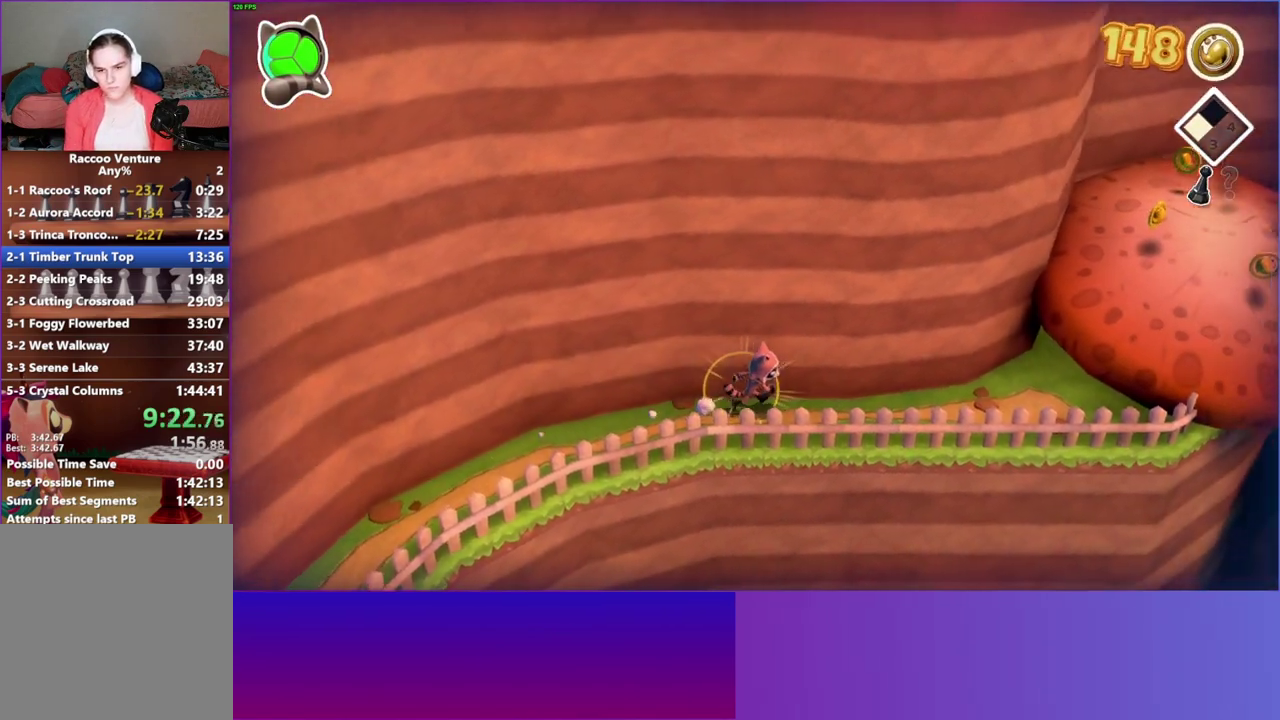
{"buttons": [], "right_stick": "center", "events": []}
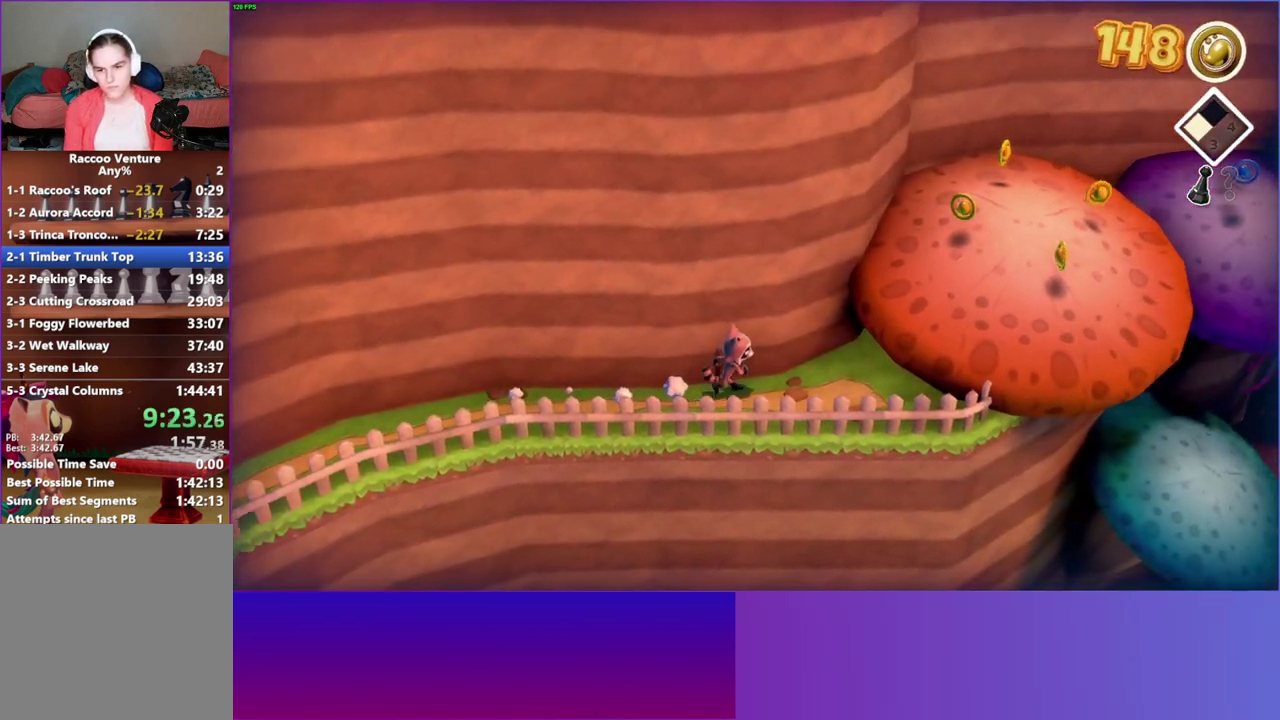
{"buttons": [], "right_stick": "center", "events": [[17, "A", "down"], [400, "A", "up"]]}
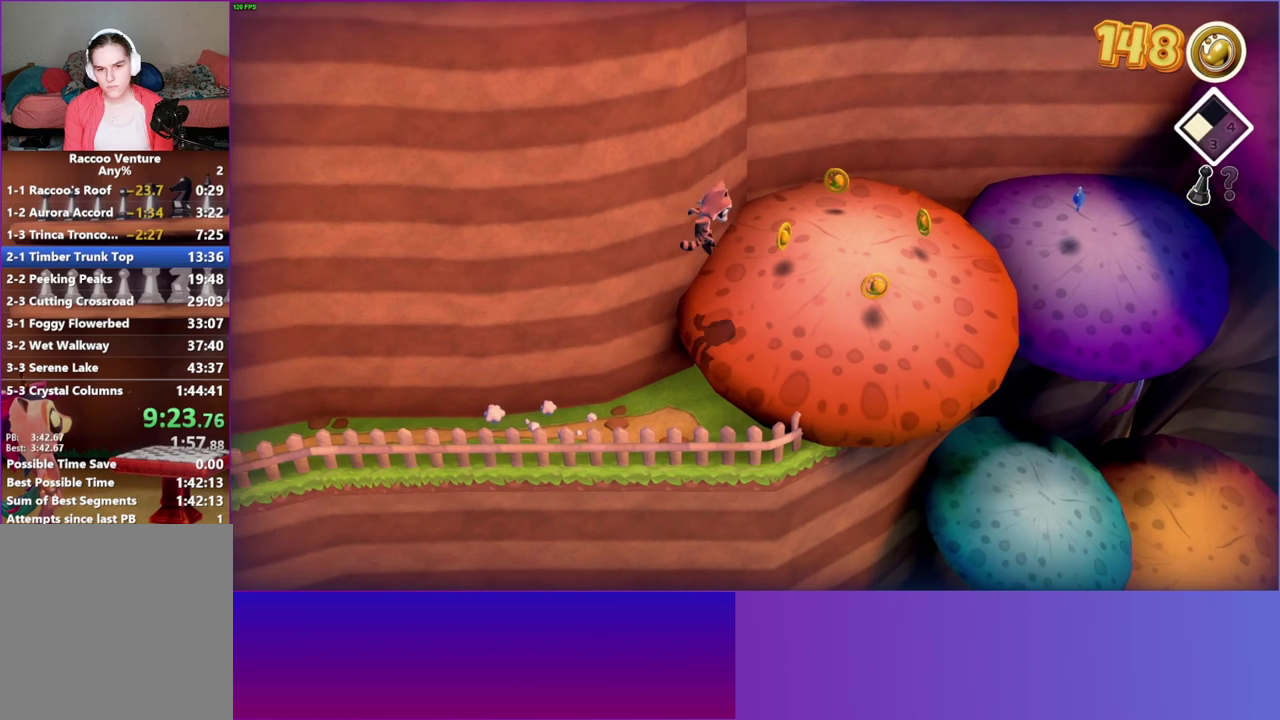
{"buttons": [], "right_stick": "center", "events": []}
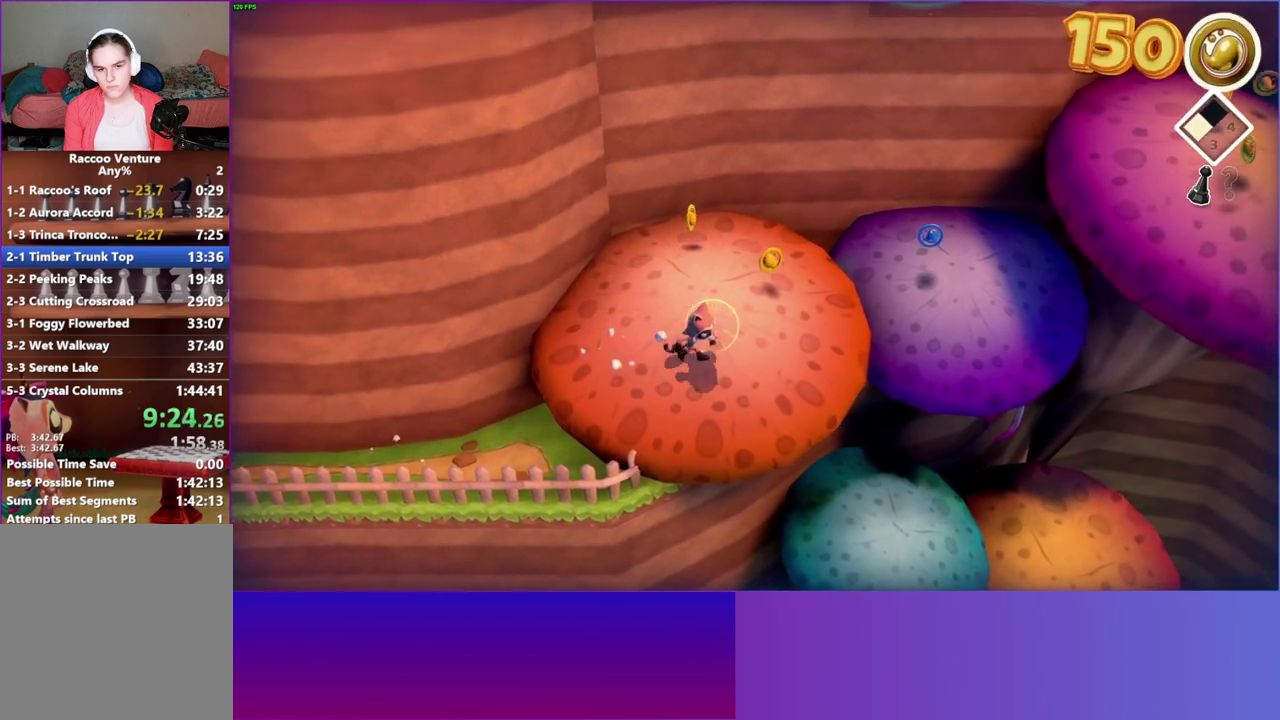
{"buttons": [], "right_stick": "center", "events": []}
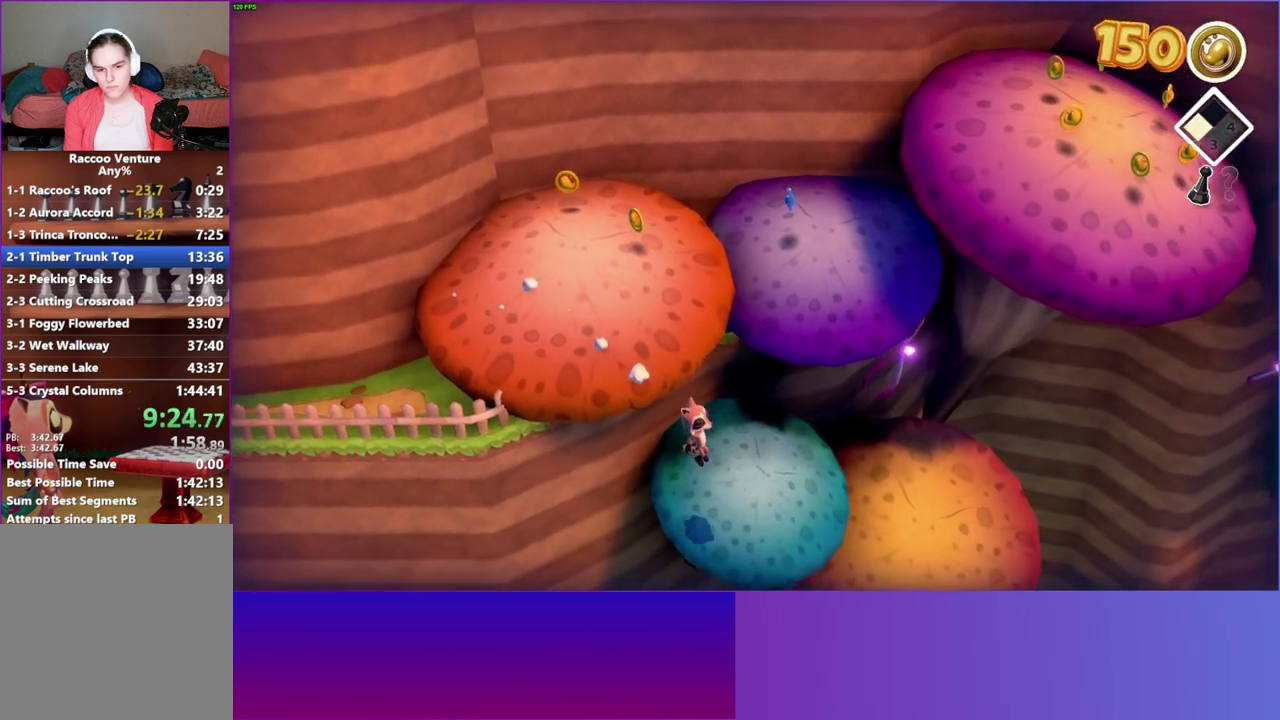
{"buttons": ["A"], "right_stick": "center", "events": [[367, "A", "down"]]}
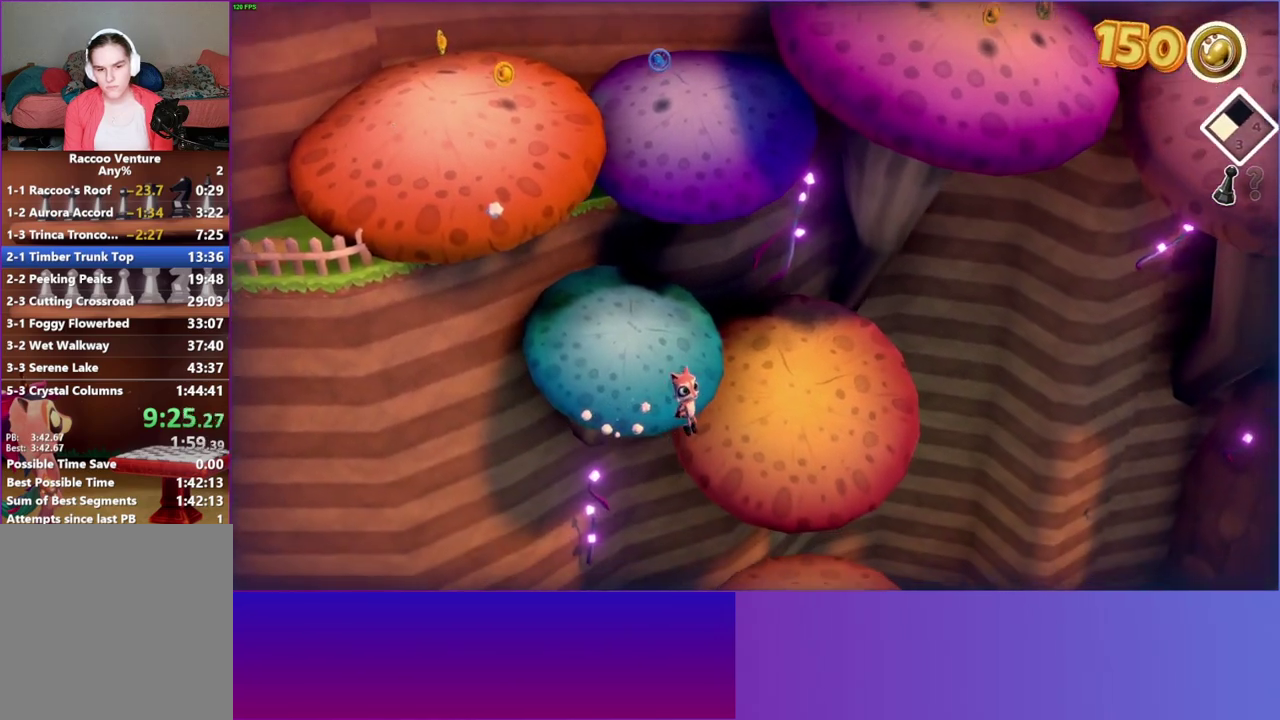
{"buttons": [], "right_stick": "center", "events": [[150, "A", "up"]]}
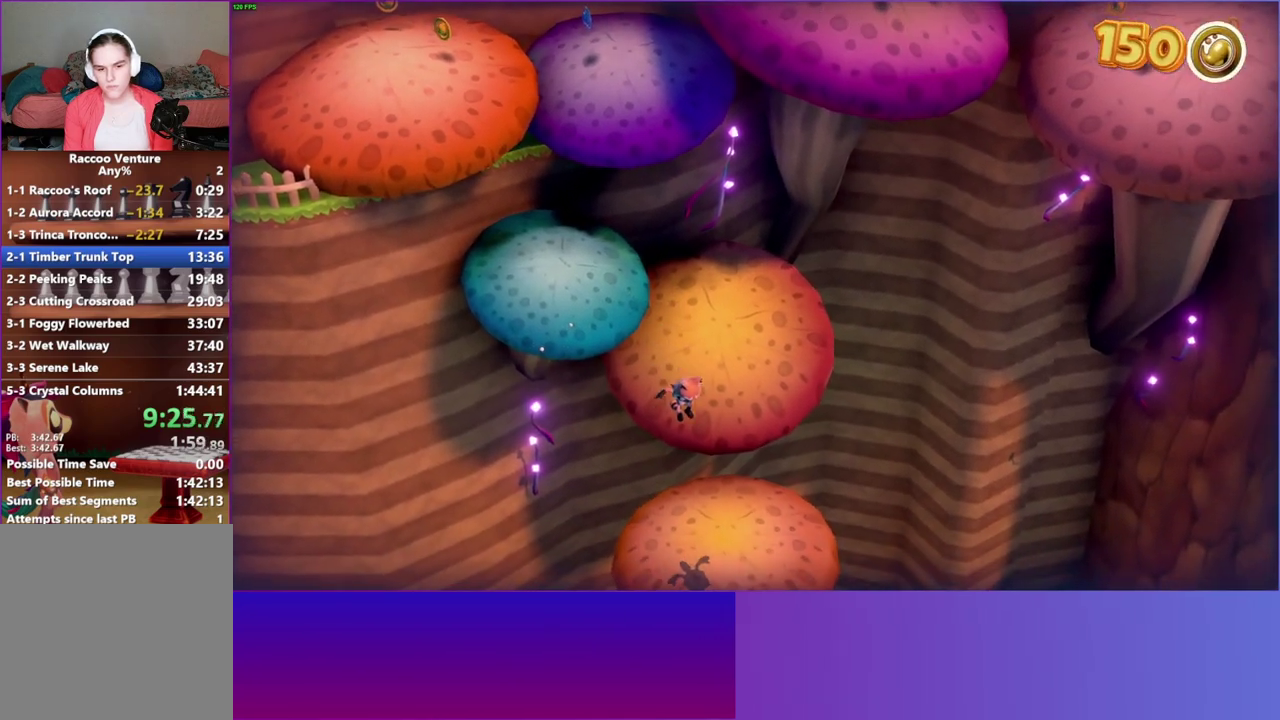
{"buttons": ["A"], "right_stick": "center", "events": [[450, "A", "down"]]}
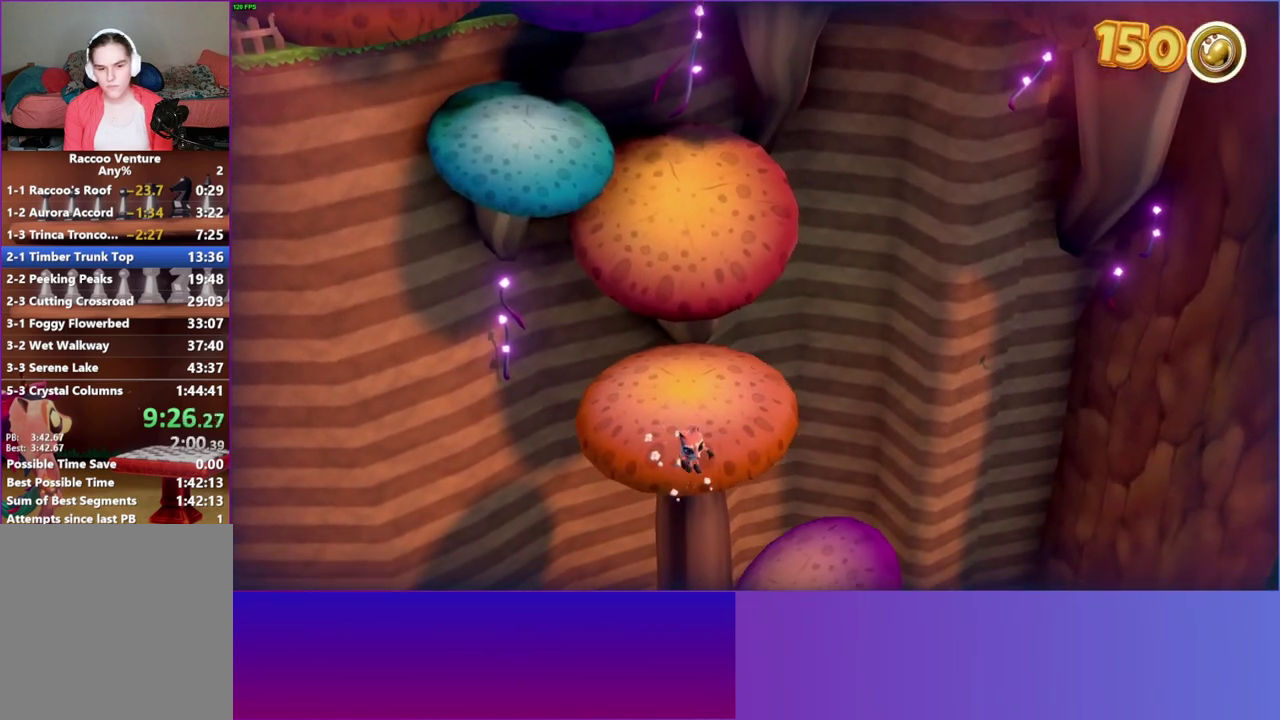
{"buttons": [], "right_stick": "center", "events": [[167, "A", "up"]]}
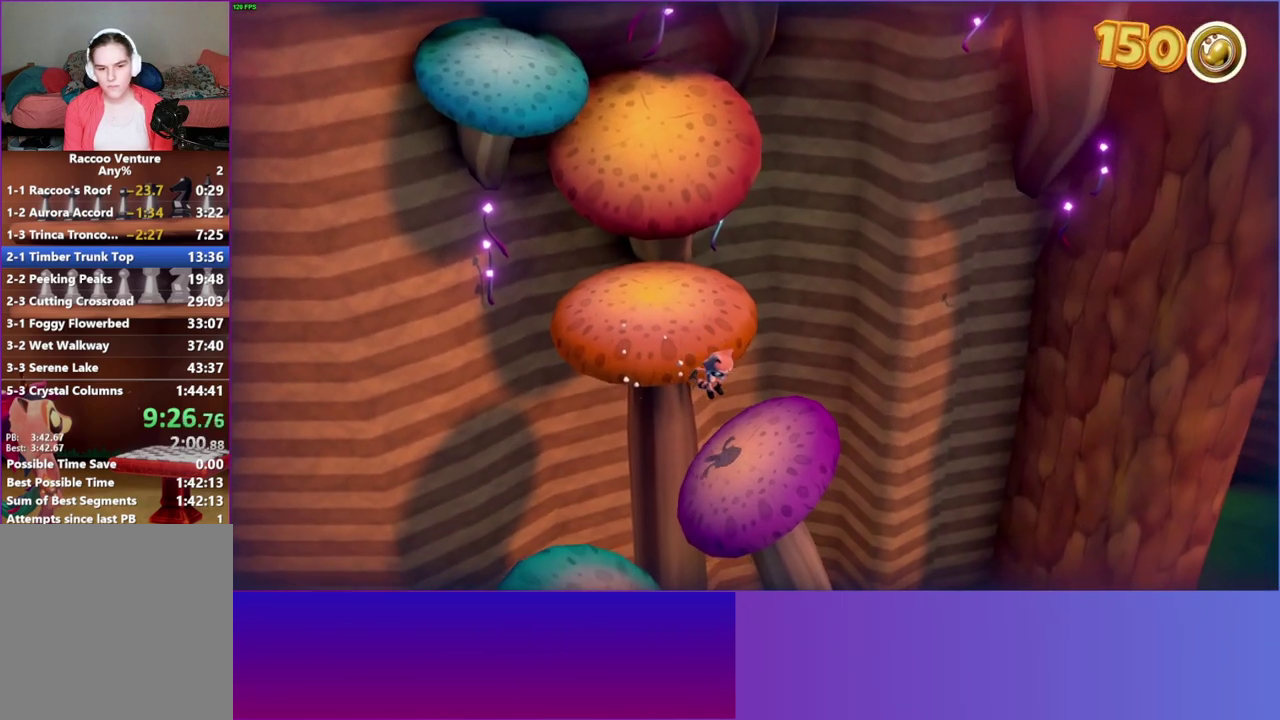
{"buttons": ["A"], "right_stick": "center", "events": [[350, "A", "down"]]}
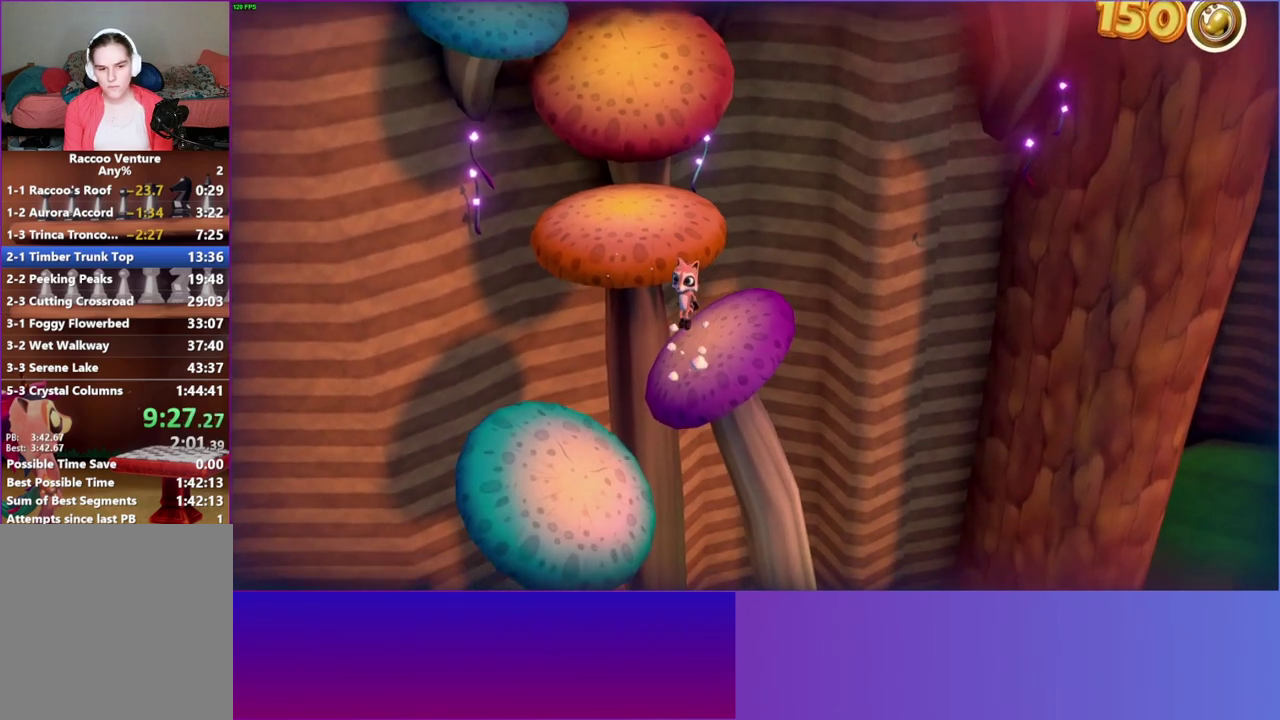
{"buttons": [], "right_stick": "center", "events": [[33, "A", "up"], [183, "Y", "down"], [333, "Y", "up"]]}
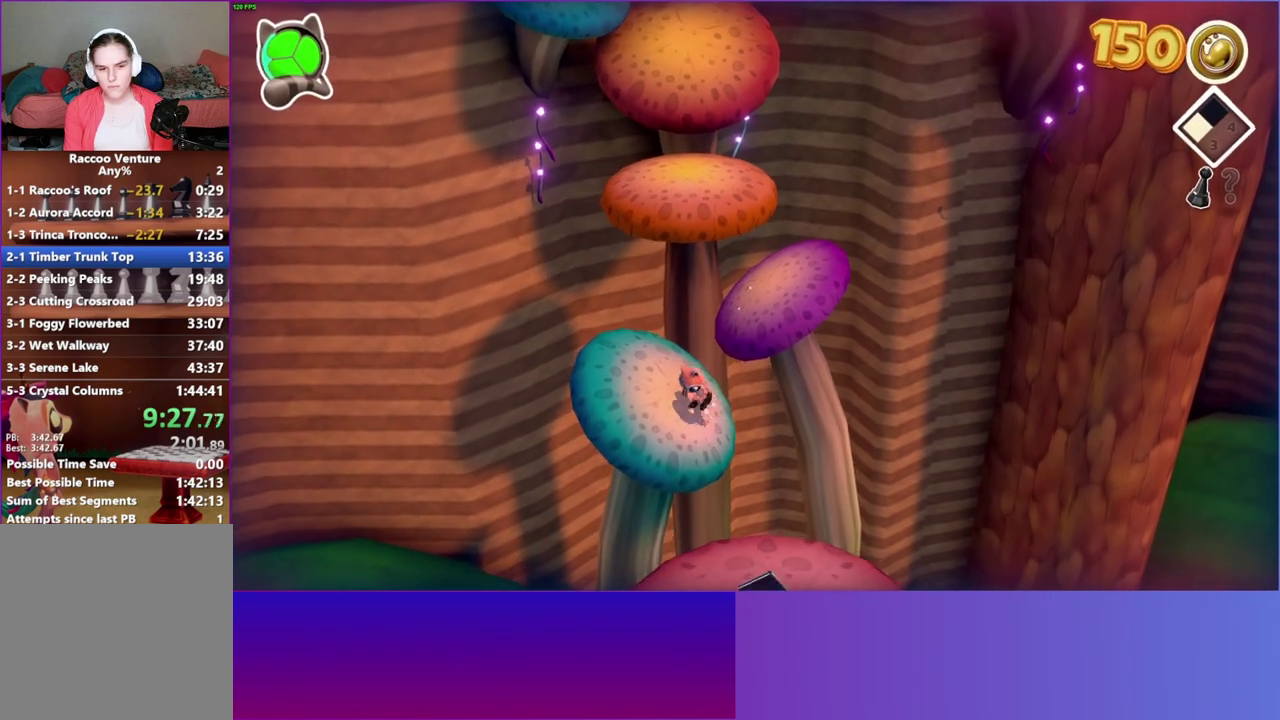
{"buttons": ["A"], "right_stick": "center", "events": [[200, "A", "down"]]}
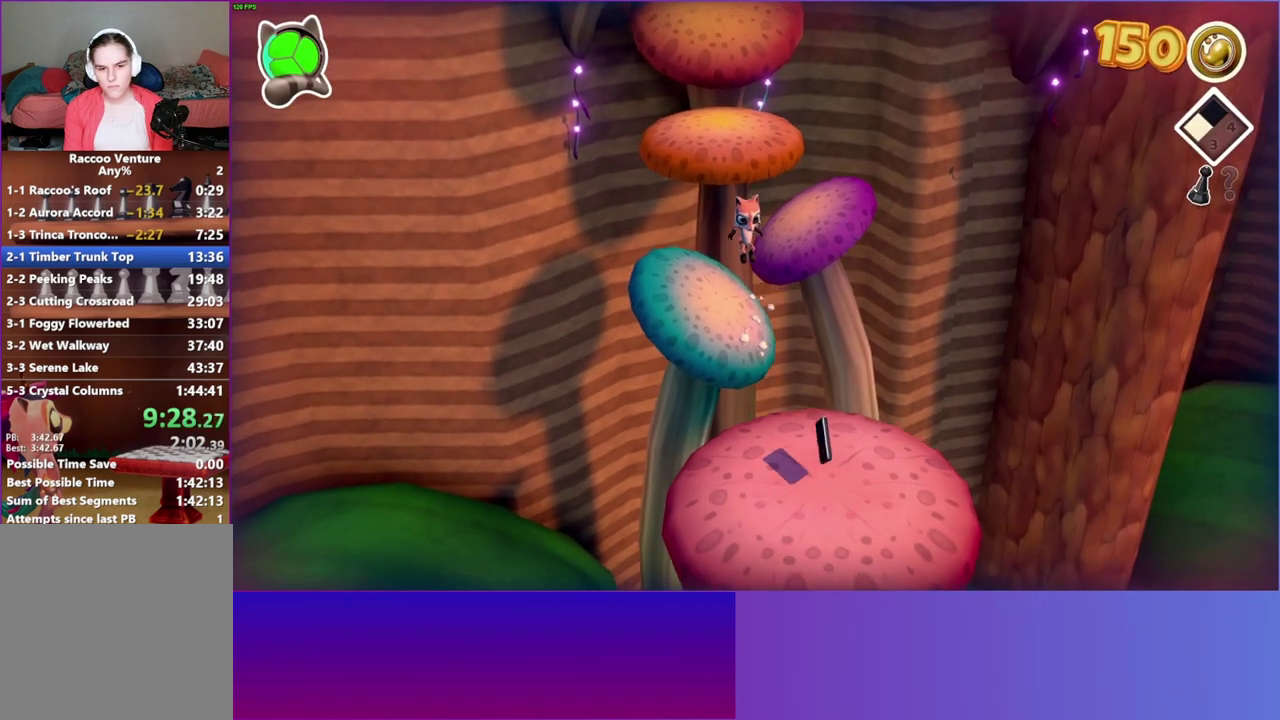
{"buttons": [], "right_stick": "center", "events": [[283, "A", "up"]]}
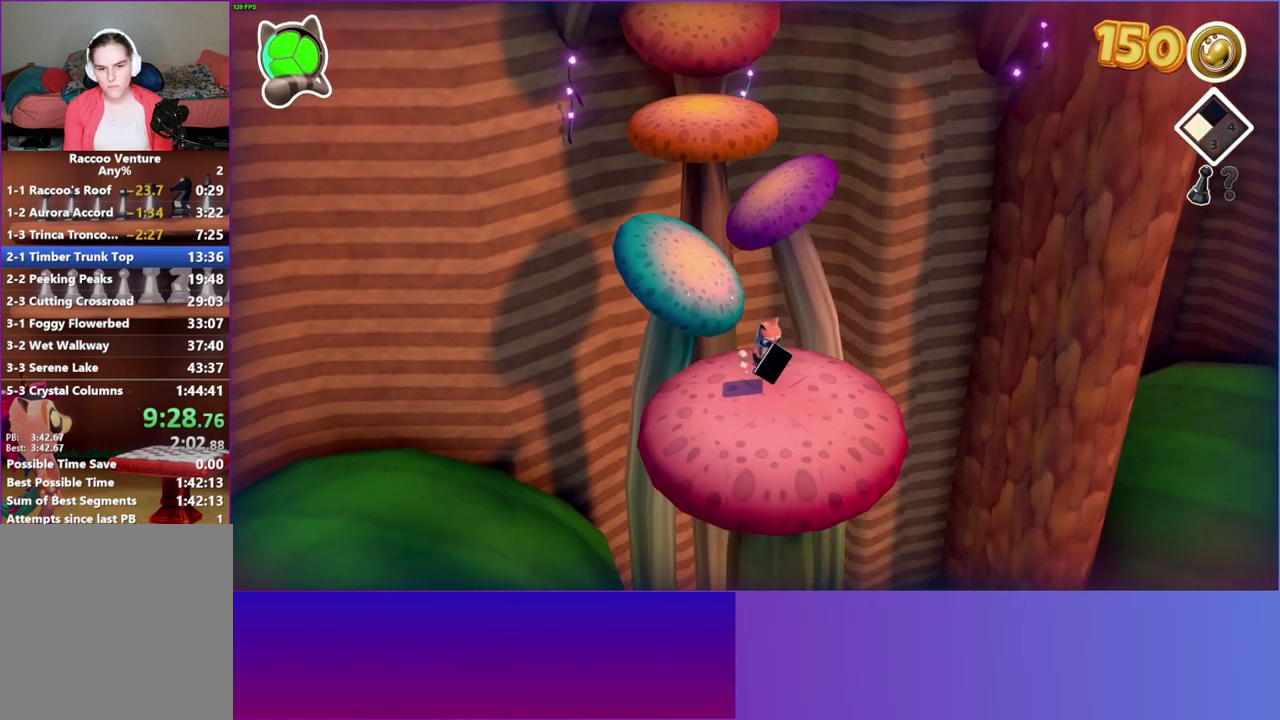
{"buttons": [], "right_stick": "center", "events": []}
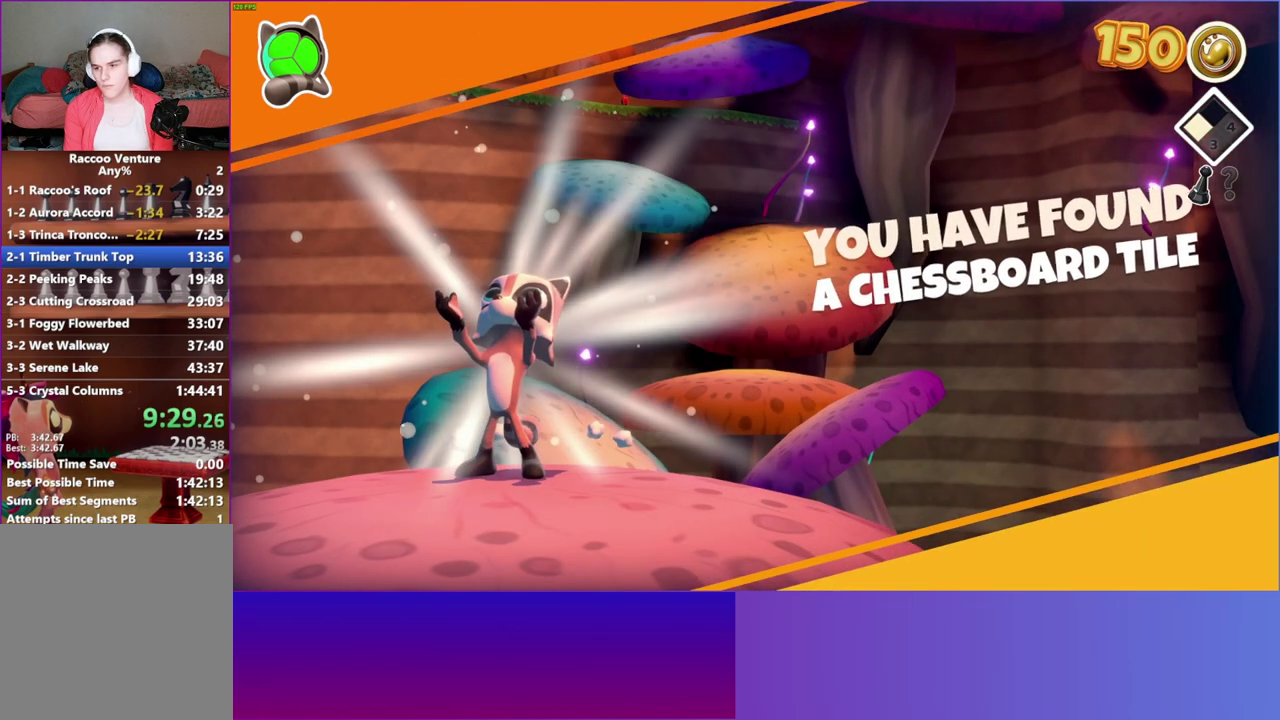
{"buttons": [], "right_stick": "center", "events": [[217, "Y", "down"], [400, "Y", "up"]]}
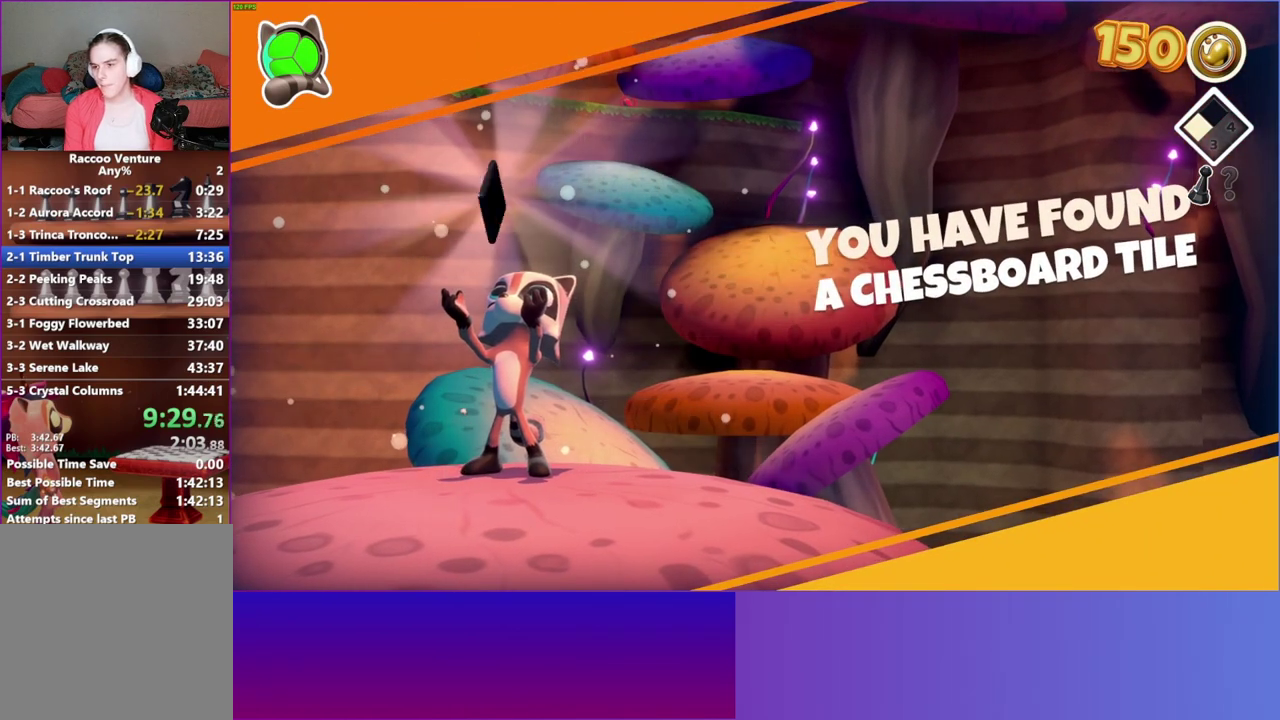
{"buttons": [], "right_stick": "center", "events": []}
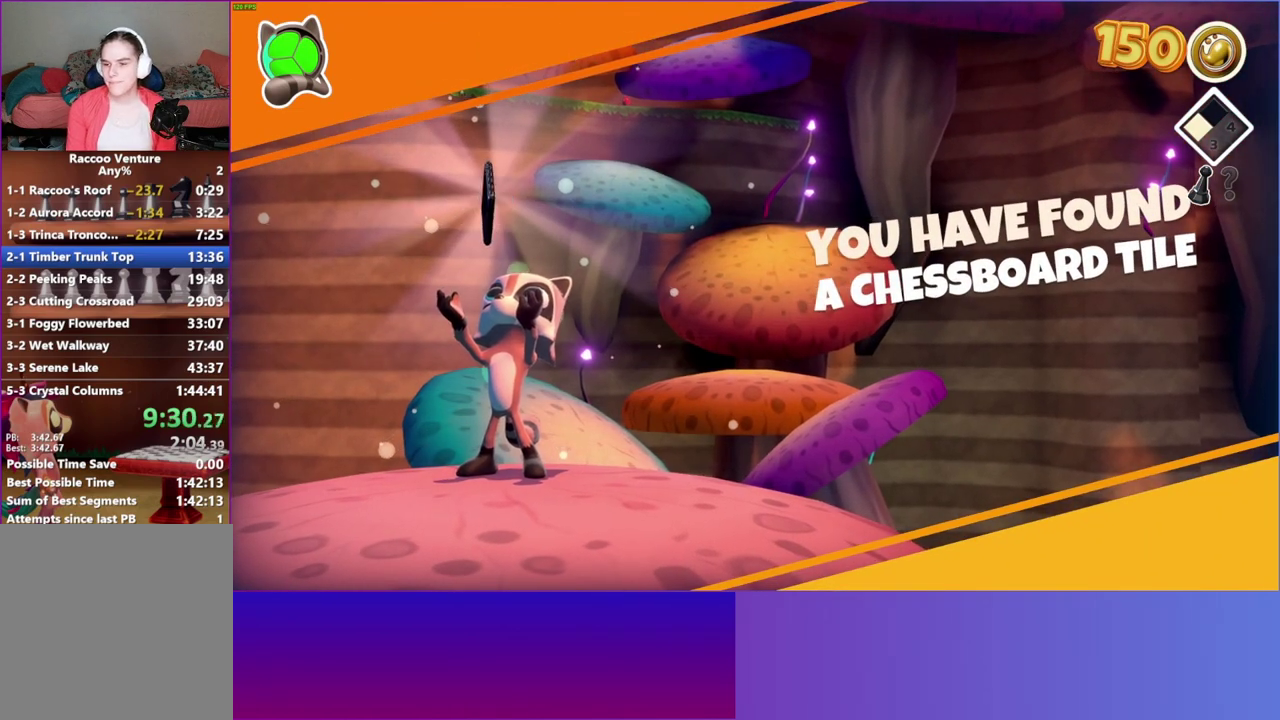
{"buttons": [], "right_stick": "center", "events": [[317, "Y", "down"], [433, "Y", "up"]]}